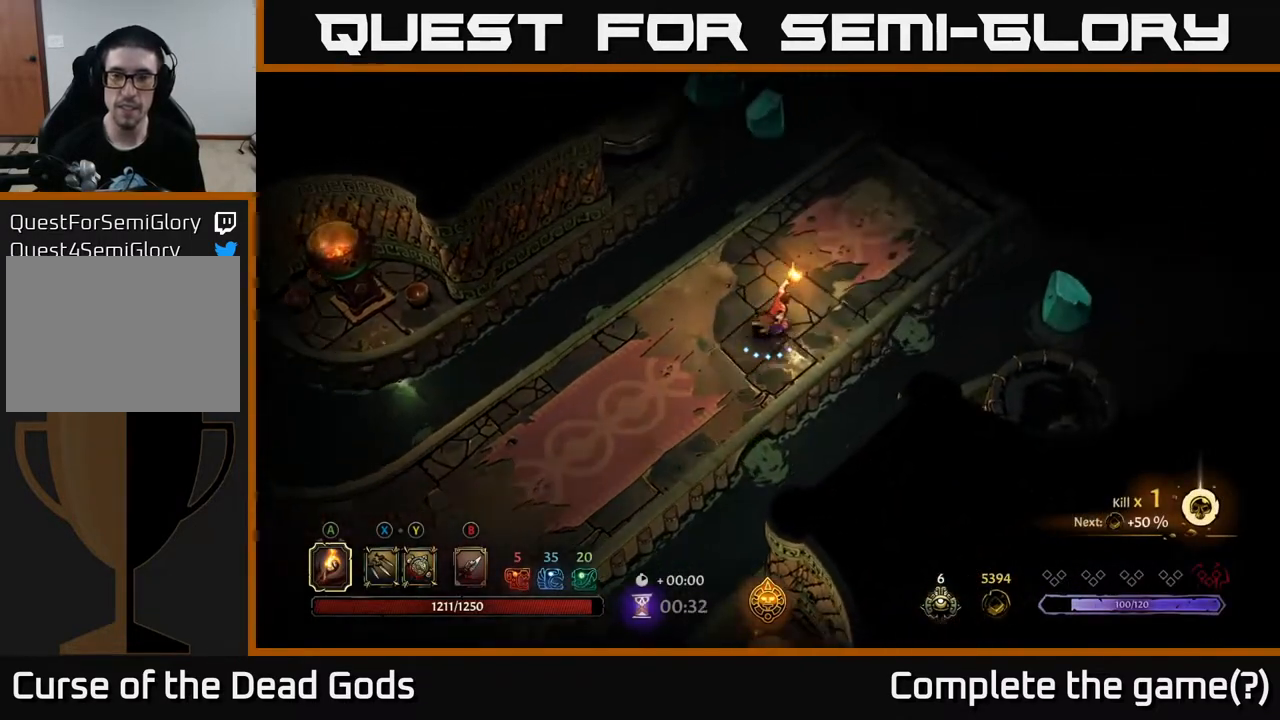
Gameplay with a controller (Xbox layout); each line is a JSON object with the inputs held at the frame after it. "events" lists button and stick changes between this image and that frame as [ms after this image, input, new state], when the widget could be followed in between.
{"buttons": [], "left_stick": "up-right", "right_stick": "center", "events": []}
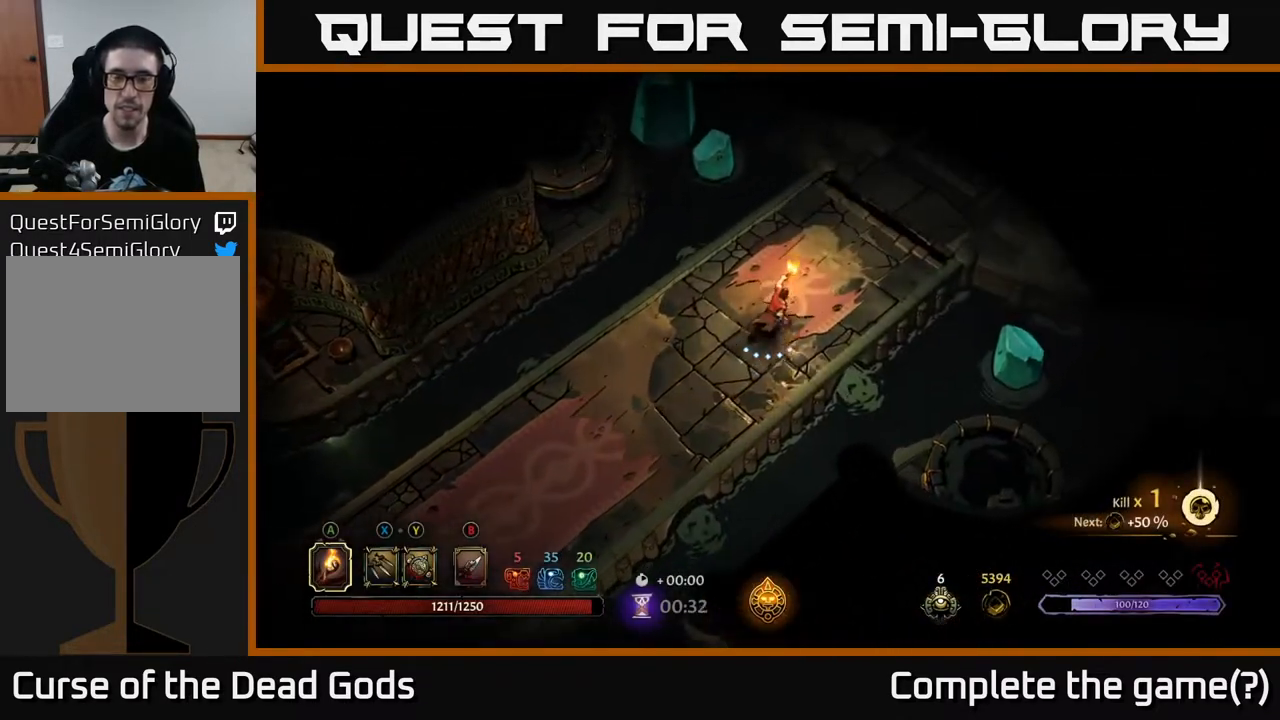
{"buttons": [], "left_stick": "up-right", "right_stick": "center", "events": []}
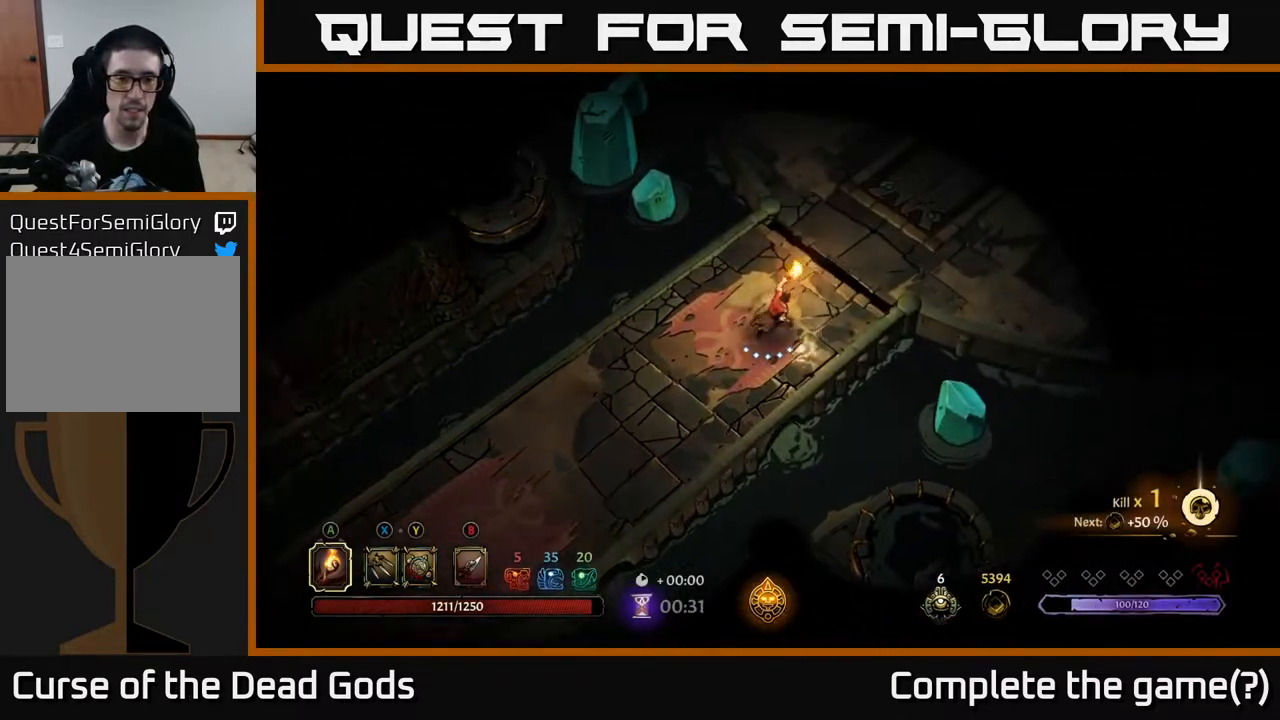
{"buttons": [], "left_stick": "up-right", "right_stick": "center", "events": []}
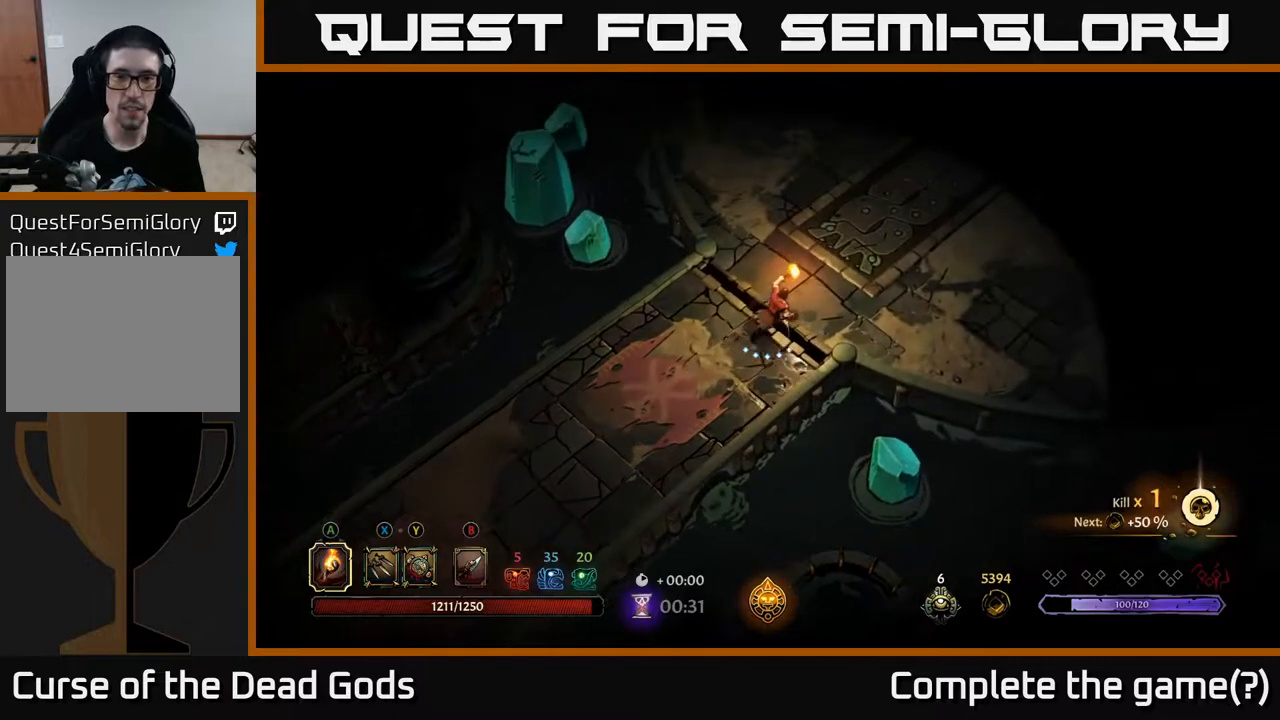
{"buttons": [], "left_stick": "up-right", "right_stick": "center", "events": []}
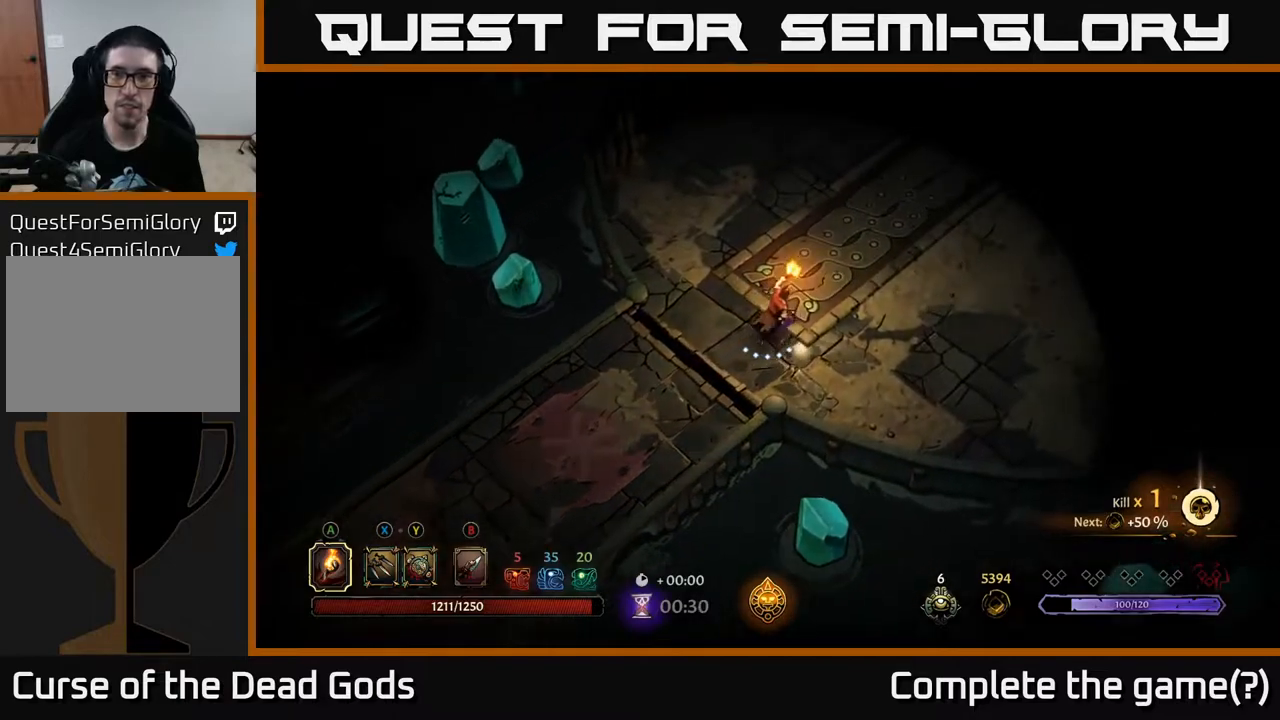
{"buttons": [], "left_stick": "up-right", "right_stick": "center", "events": []}
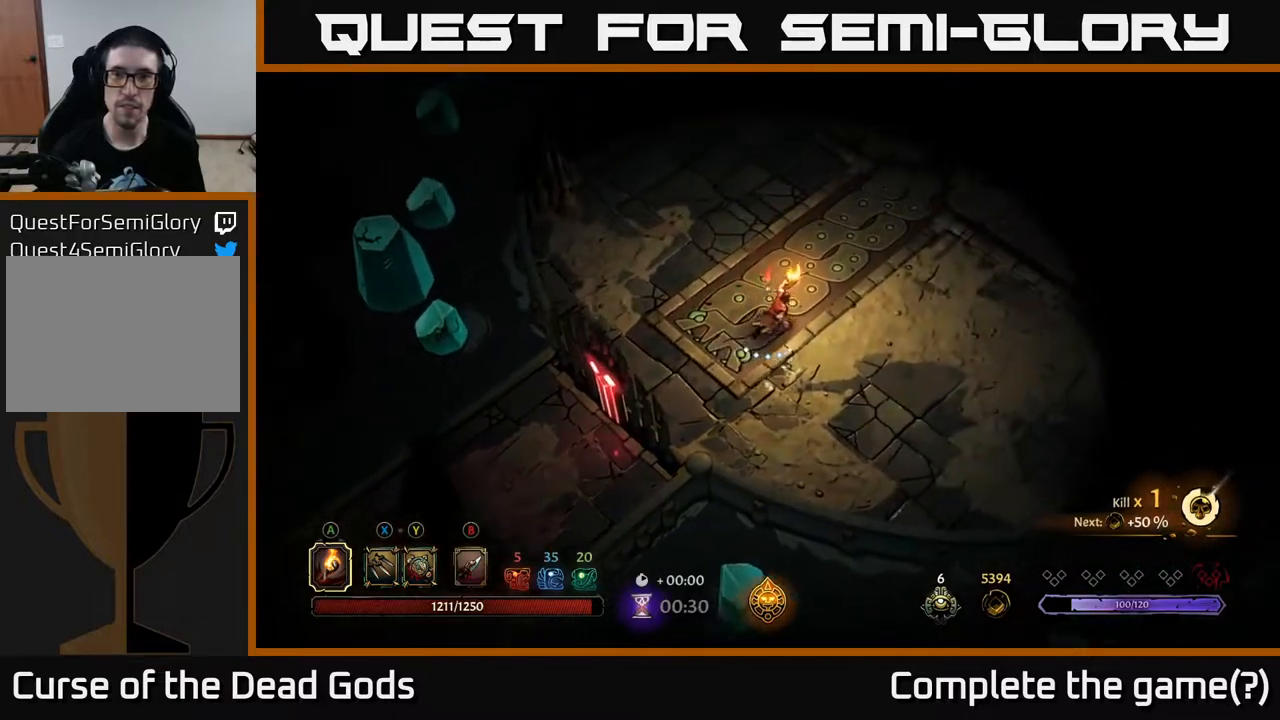
{"buttons": [], "left_stick": "up-right", "right_stick": "center", "events": []}
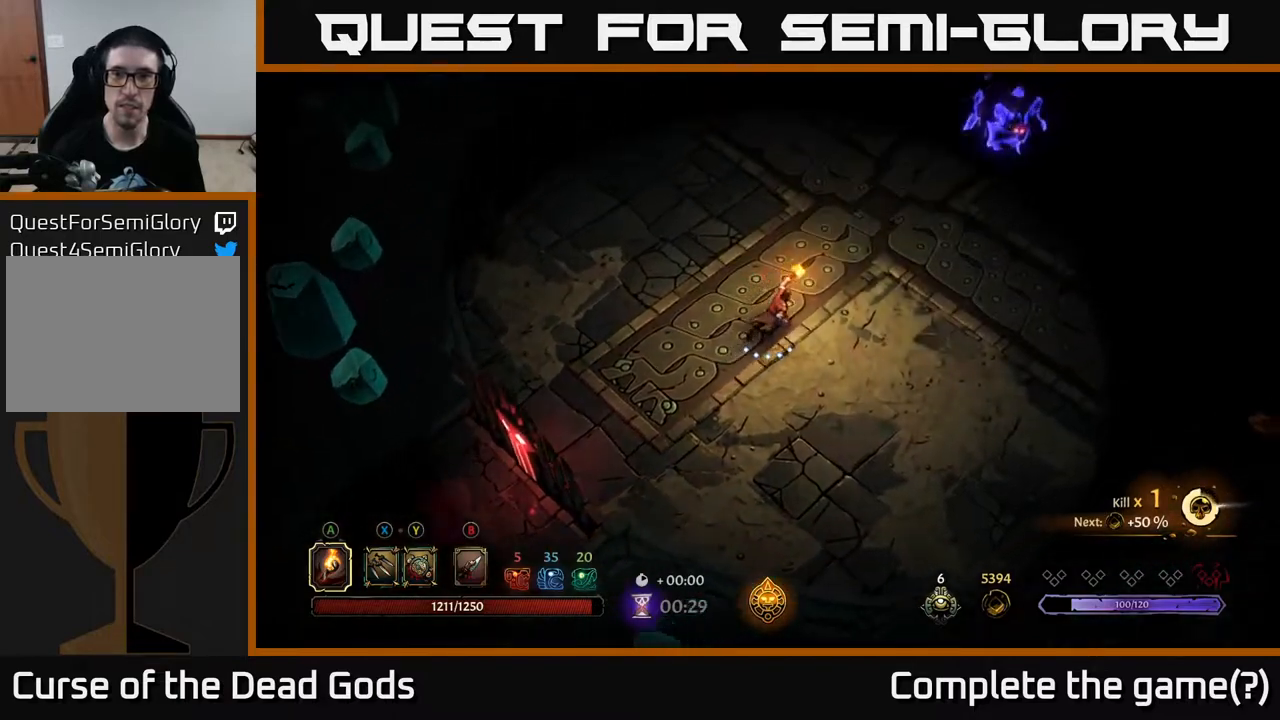
{"buttons": ["Y"], "left_stick": "right", "right_stick": "center", "events": [[383, "left_stick", "right"], [433, "Y", "down"]]}
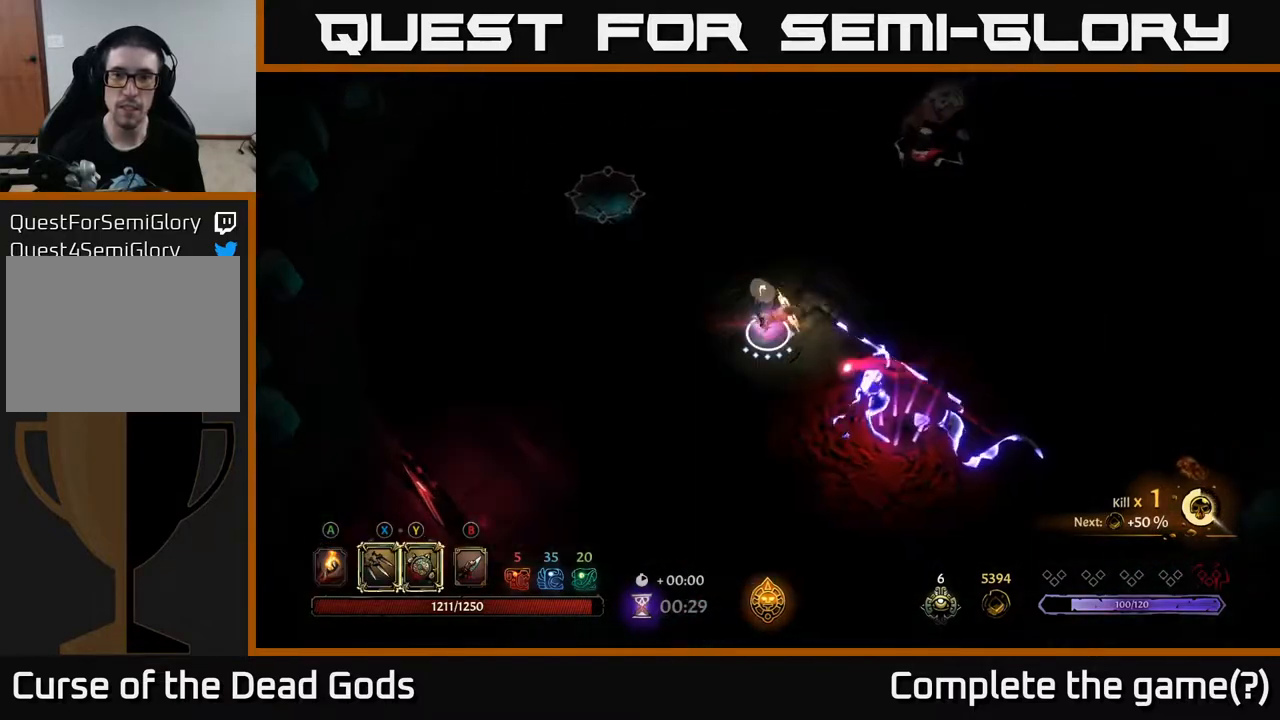
{"buttons": [], "left_stick": "down-right", "right_stick": "center", "events": [[17, "Y", "up"], [33, "left_stick", "down-right"], [83, "Y", "down"], [450, "Y", "up"]]}
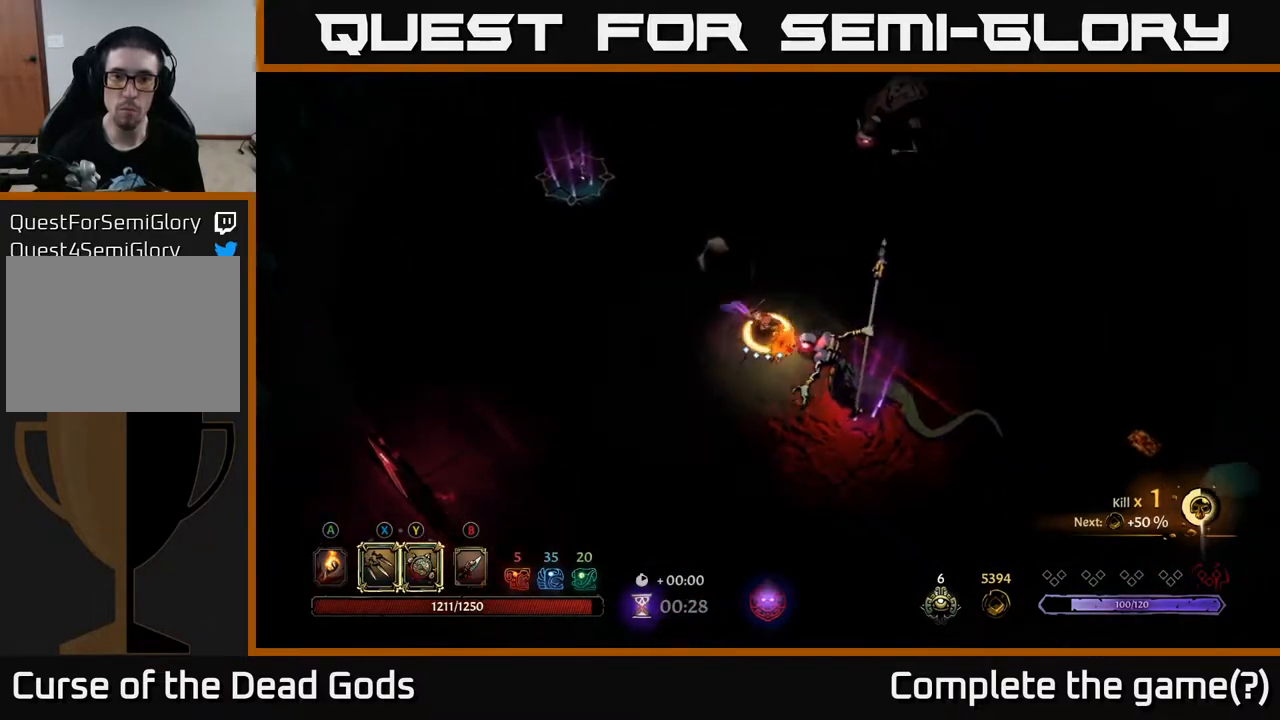
{"buttons": ["X"], "left_stick": "down-right", "right_stick": "center", "events": [[100, "X", "down"], [233, "X", "up"], [383, "X", "down"]]}
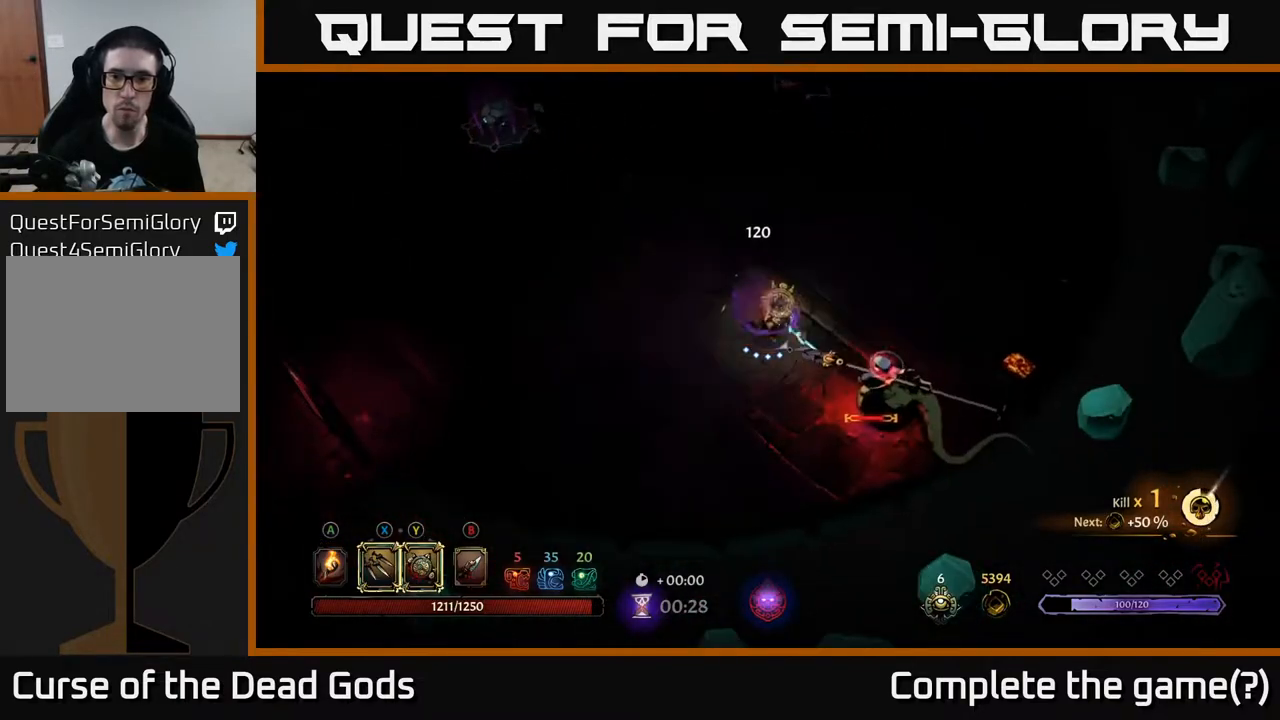
{"buttons": [], "left_stick": "right", "right_stick": "center", "events": [[17, "X", "up"], [150, "left_stick", "right"], [200, "X", "down"], [383, "X", "up"]]}
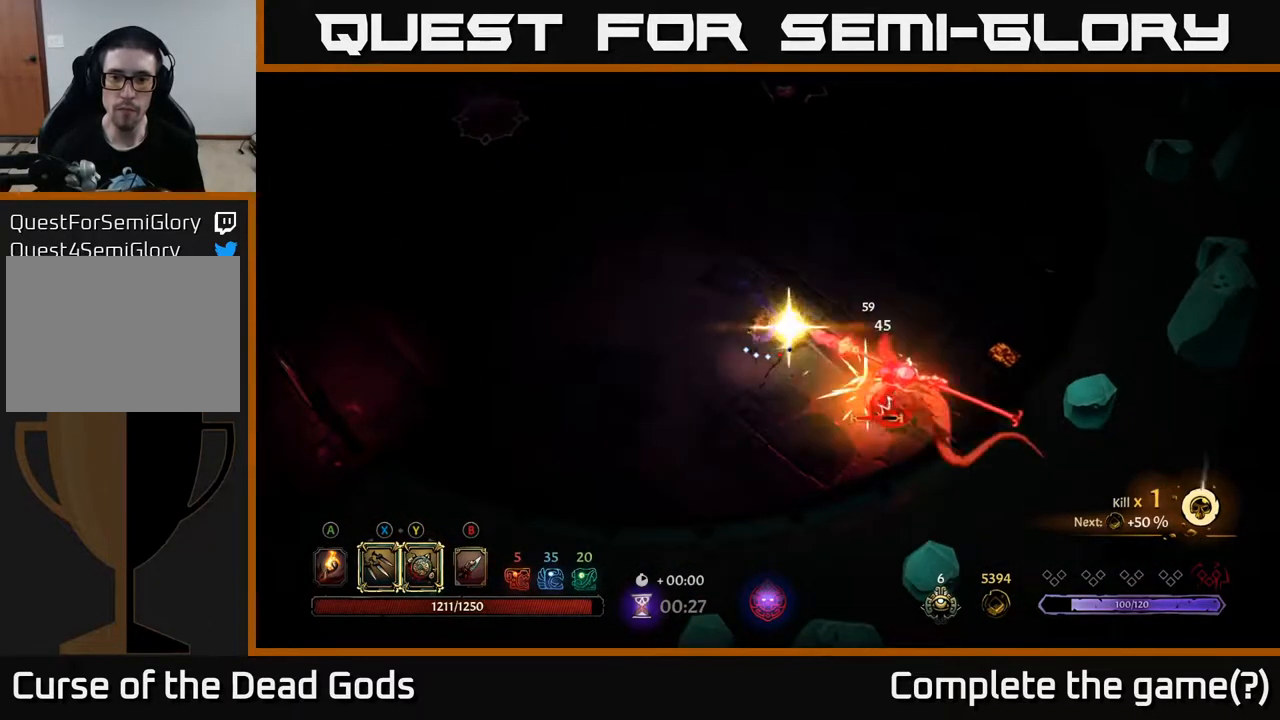
{"buttons": [], "left_stick": "right", "right_stick": "center", "events": [[67, "X", "down"], [233, "X", "up"]]}
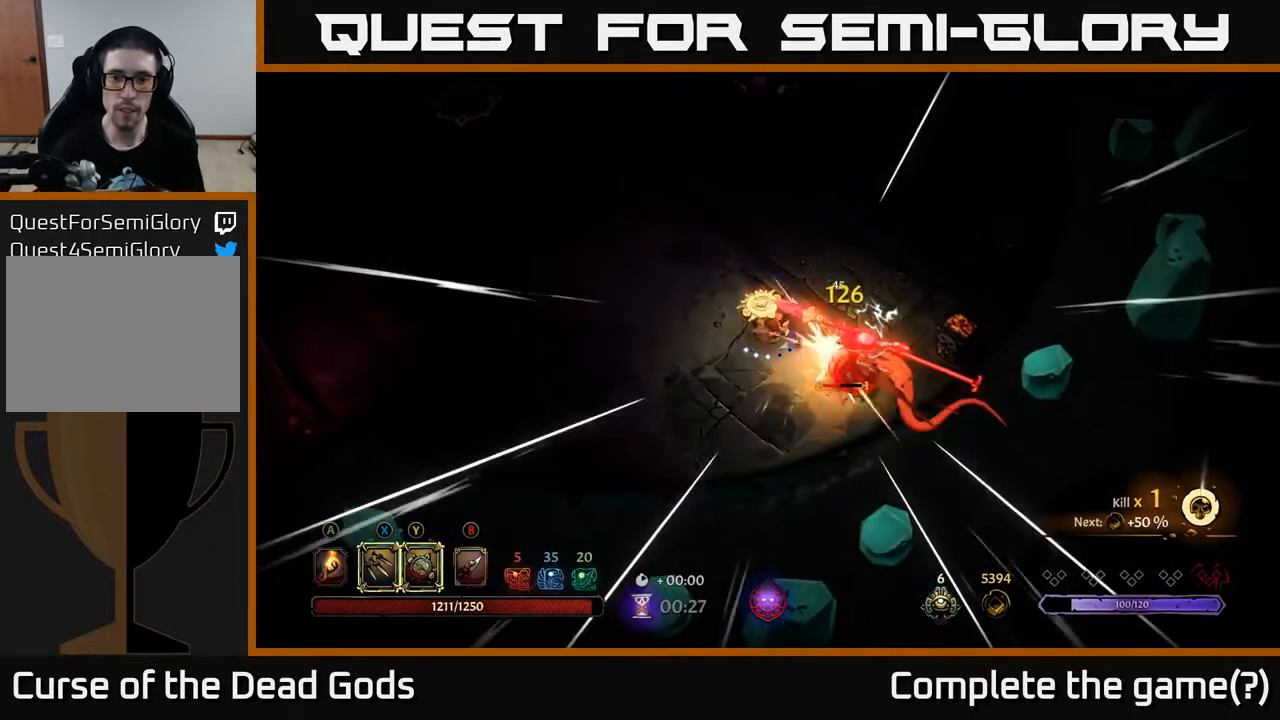
{"buttons": ["Y"], "left_stick": "right", "right_stick": "center", "events": [[117, "Y", "down"]]}
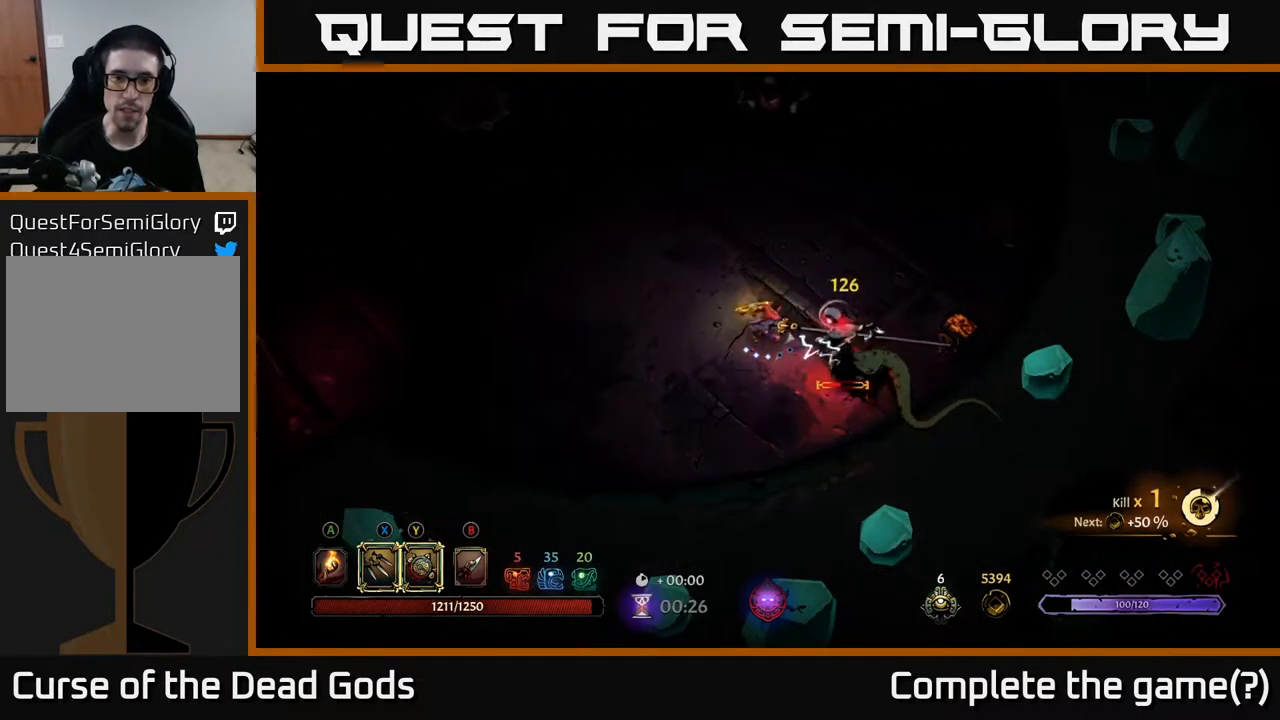
{"buttons": ["X"], "left_stick": "down", "right_stick": "center", "events": [[250, "Y", "up"], [417, "X", "down"], [500, "left_stick", "down"]]}
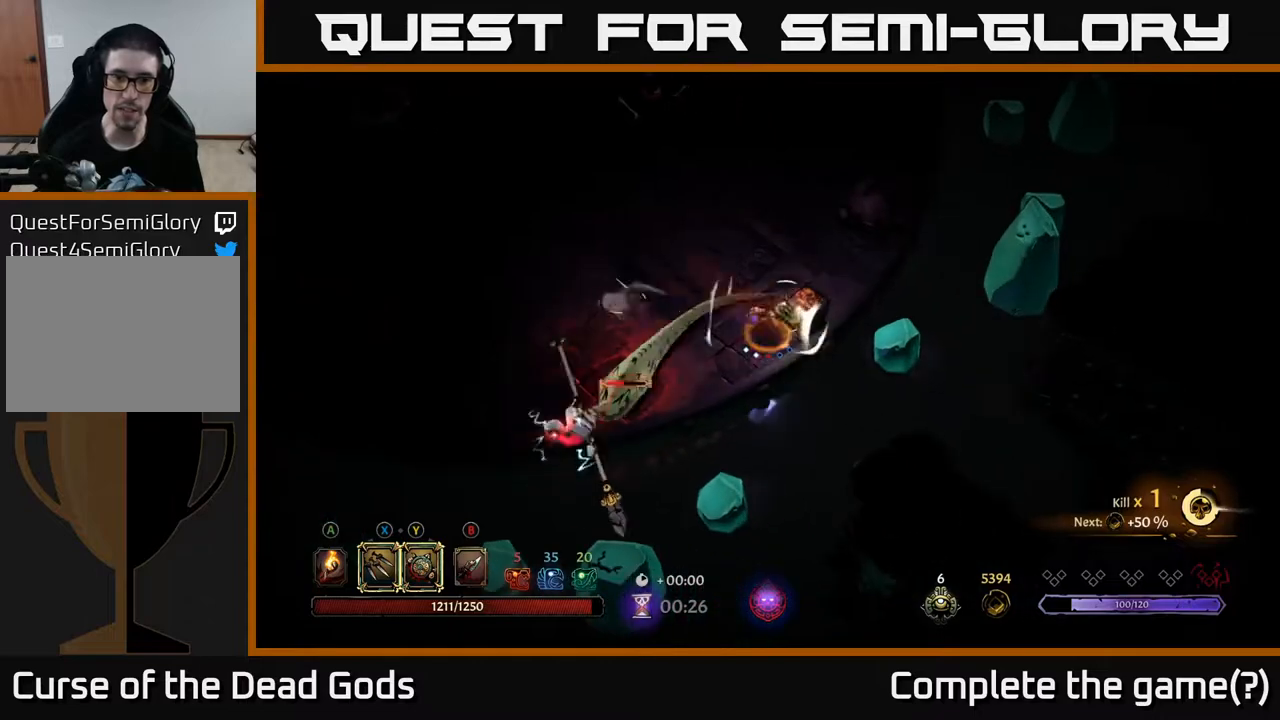
{"buttons": [], "left_stick": "left", "right_stick": "center", "events": [[50, "left_stick", "down-left"], [83, "X", "up"], [283, "left_stick", "left"], [350, "X", "down"], [500, "X", "up"]]}
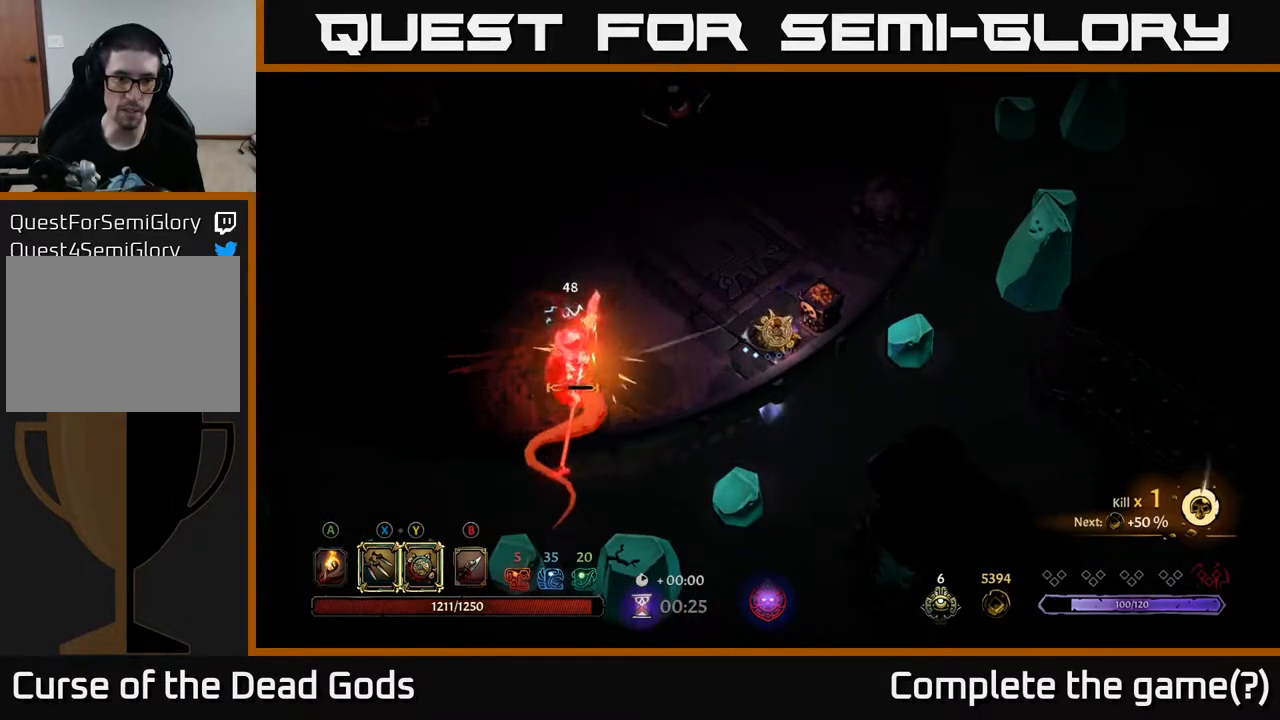
{"buttons": [], "left_stick": "left", "right_stick": "center", "events": [[183, "X", "down"], [350, "X", "up"]]}
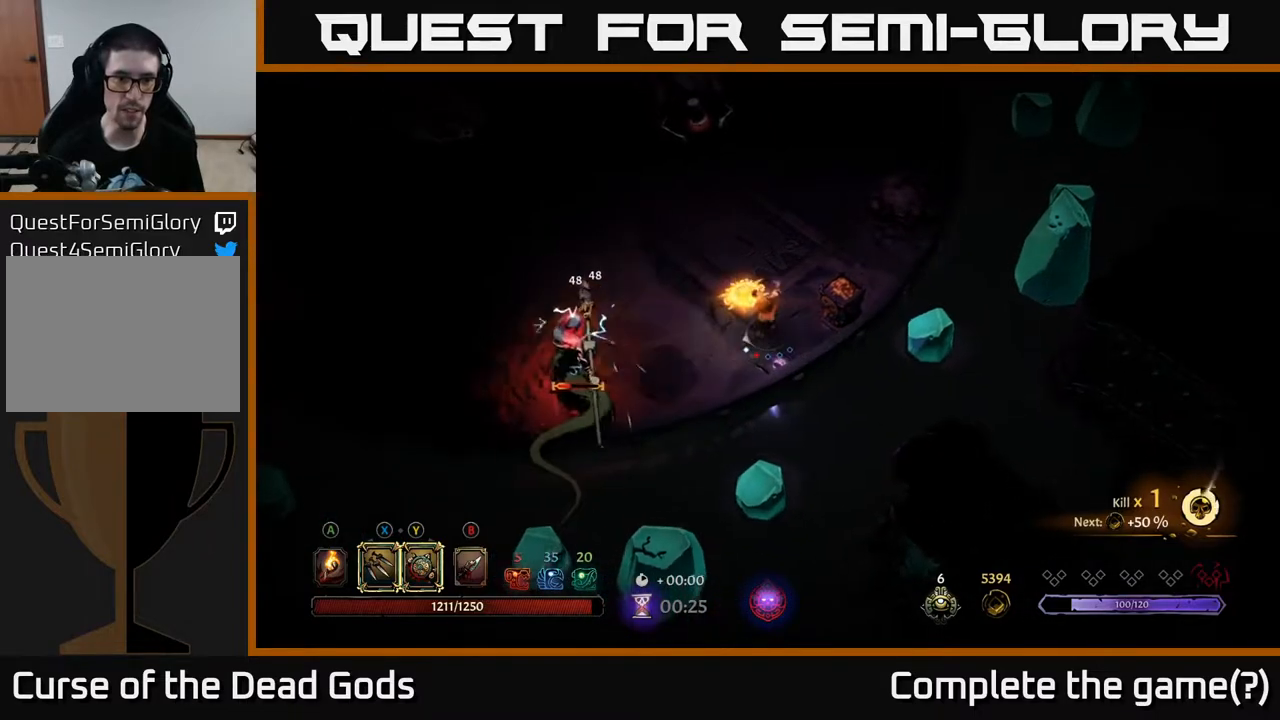
{"buttons": [], "left_stick": "left", "right_stick": "center", "events": []}
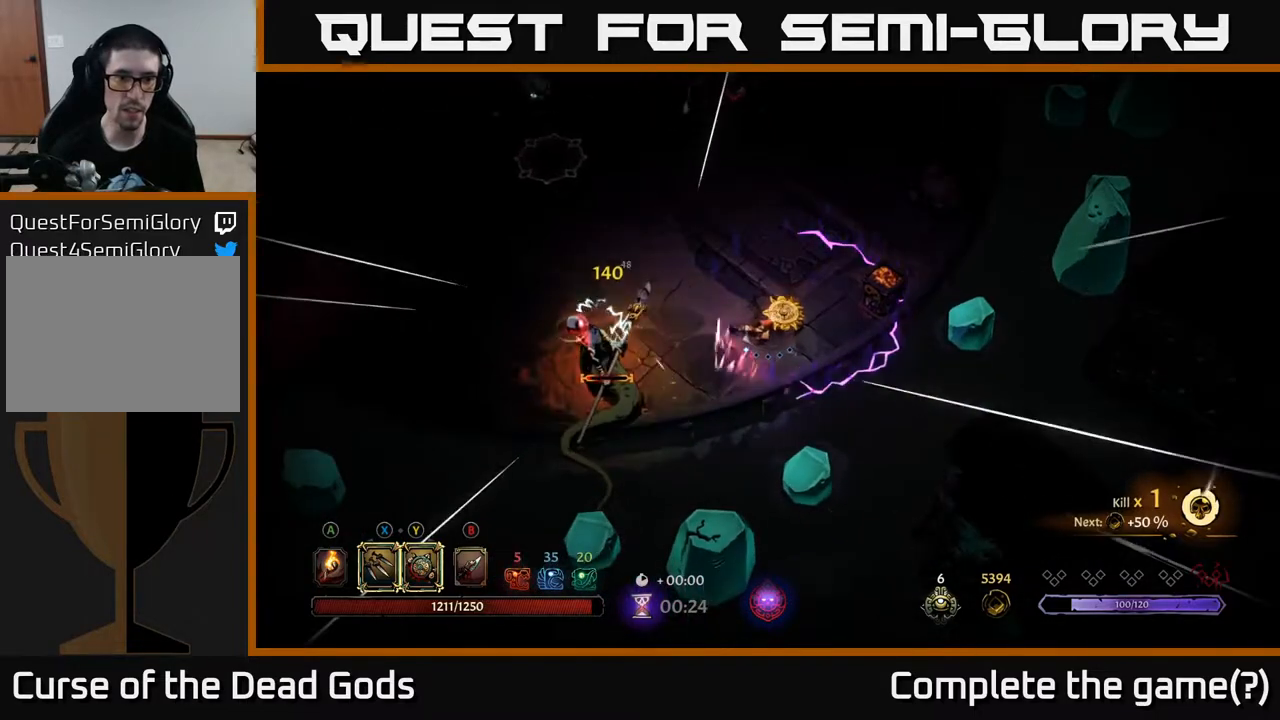
{"buttons": ["Y"], "left_stick": "left", "right_stick": "center", "events": [[233, "Y", "down"]]}
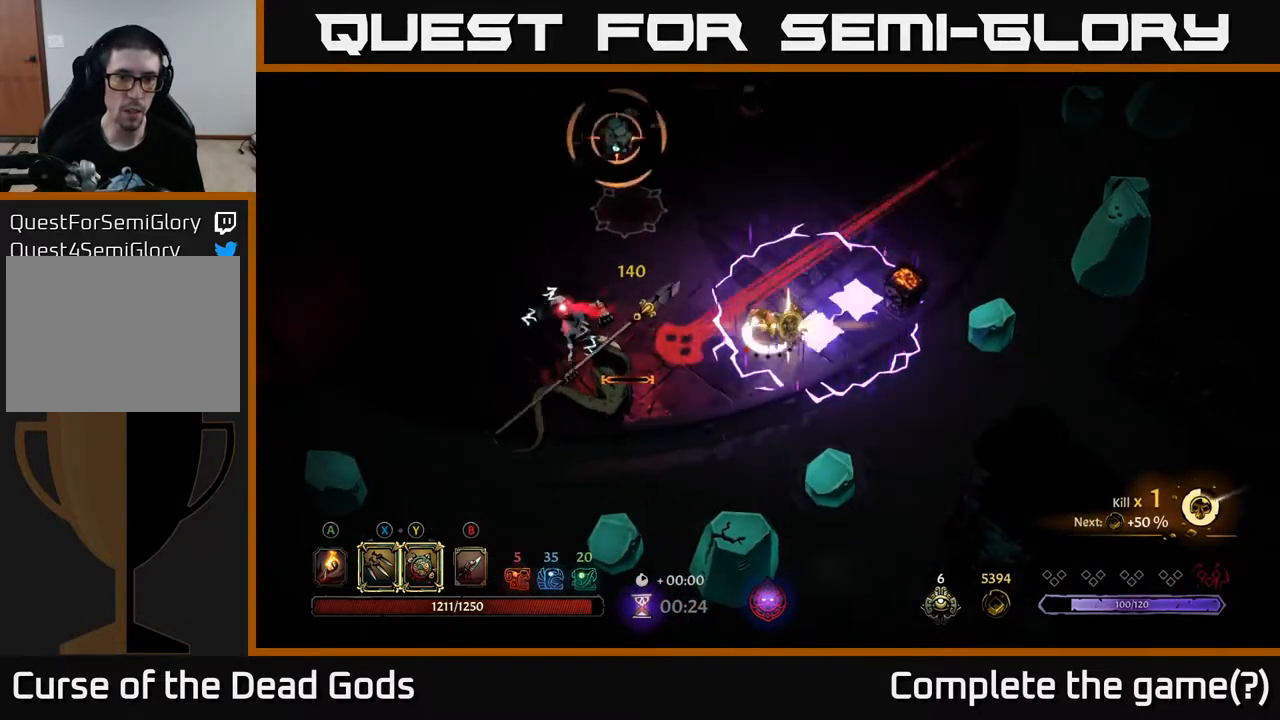
{"buttons": [], "left_stick": "left", "right_stick": "center", "events": [[83, "Y", "up"]]}
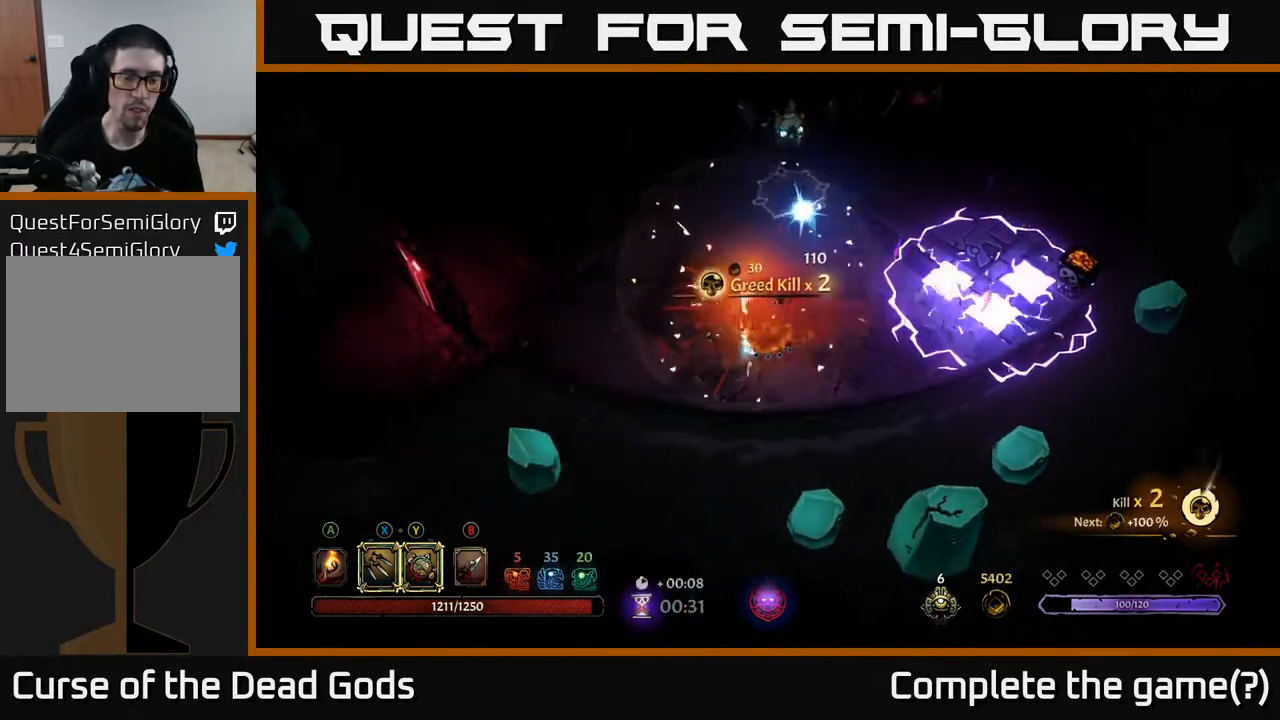
{"buttons": [], "left_stick": "left", "right_stick": "center", "events": []}
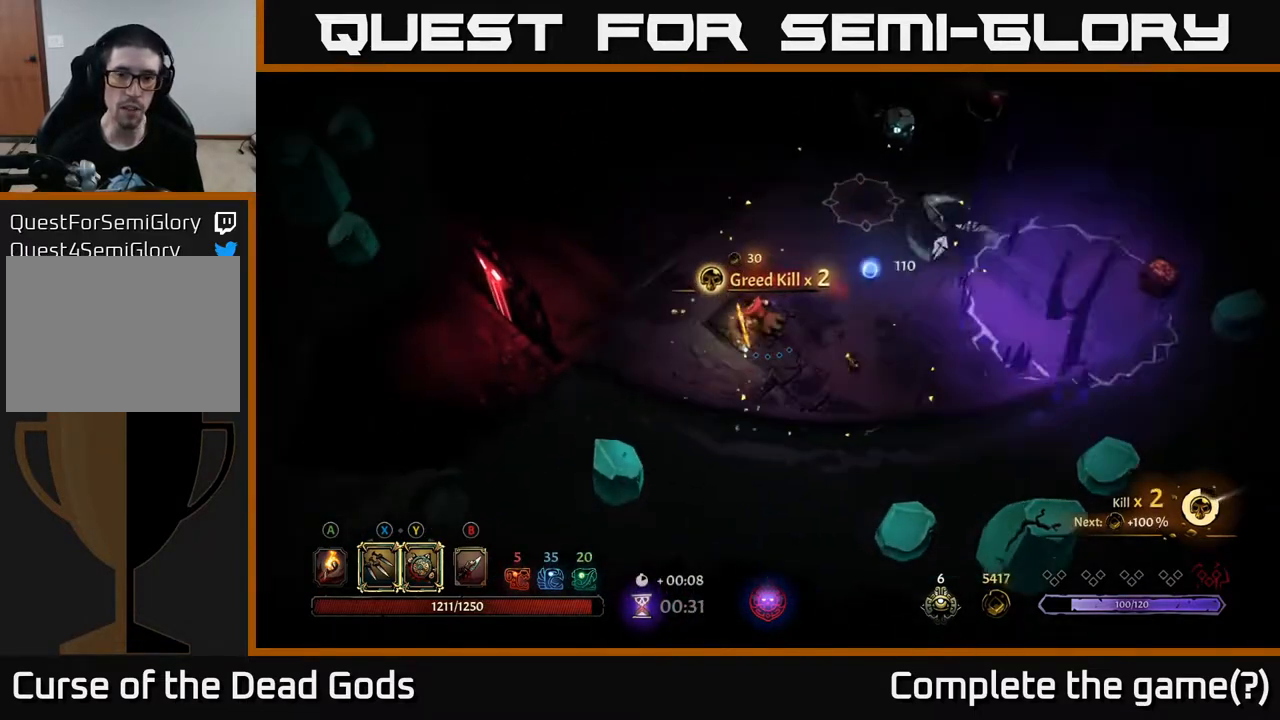
{"buttons": ["Y"], "left_stick": "up-right", "right_stick": "center", "events": [[17, "left_stick", "up-left"], [433, "left_stick", "up-right"], [483, "Y", "down"]]}
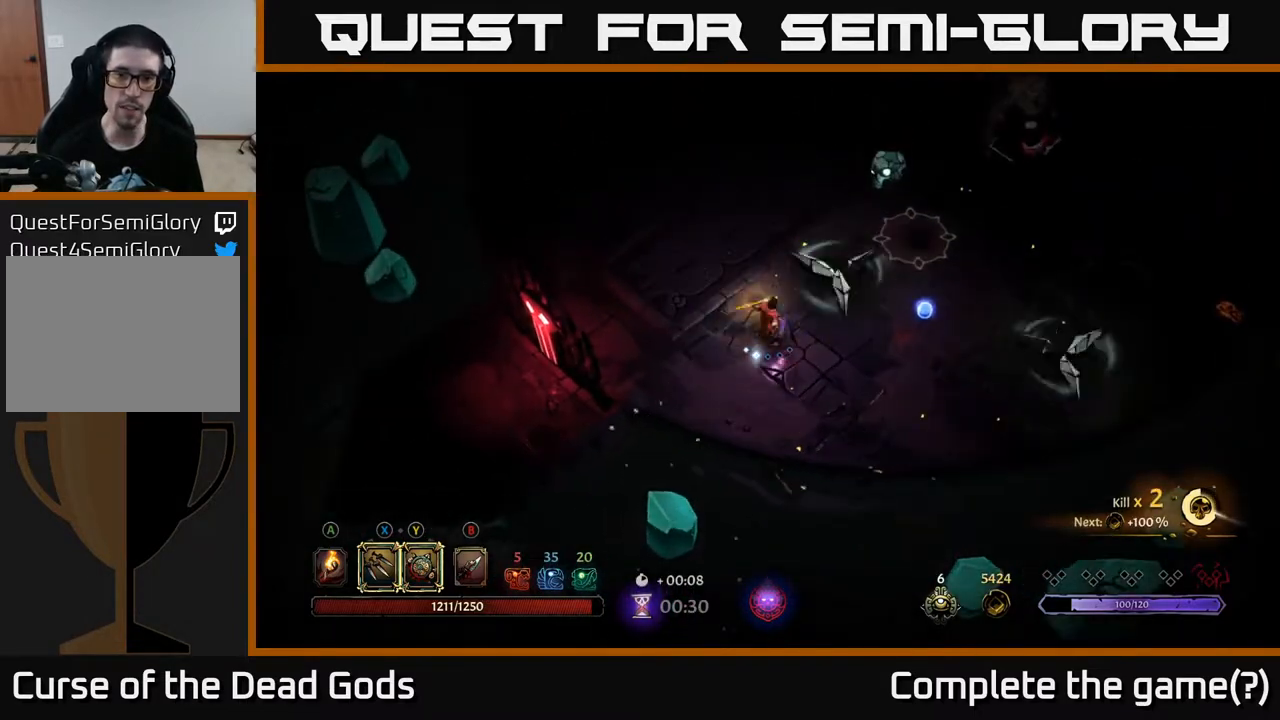
{"buttons": ["R2"], "left_stick": "up-right", "right_stick": "center", "events": [[183, "left_stick", "down"], [233, "Y", "up"], [250, "R2", "down"], [350, "R2", "up"], [417, "left_stick", "right"], [433, "R2", "down"], [483, "left_stick", "up-right"]]}
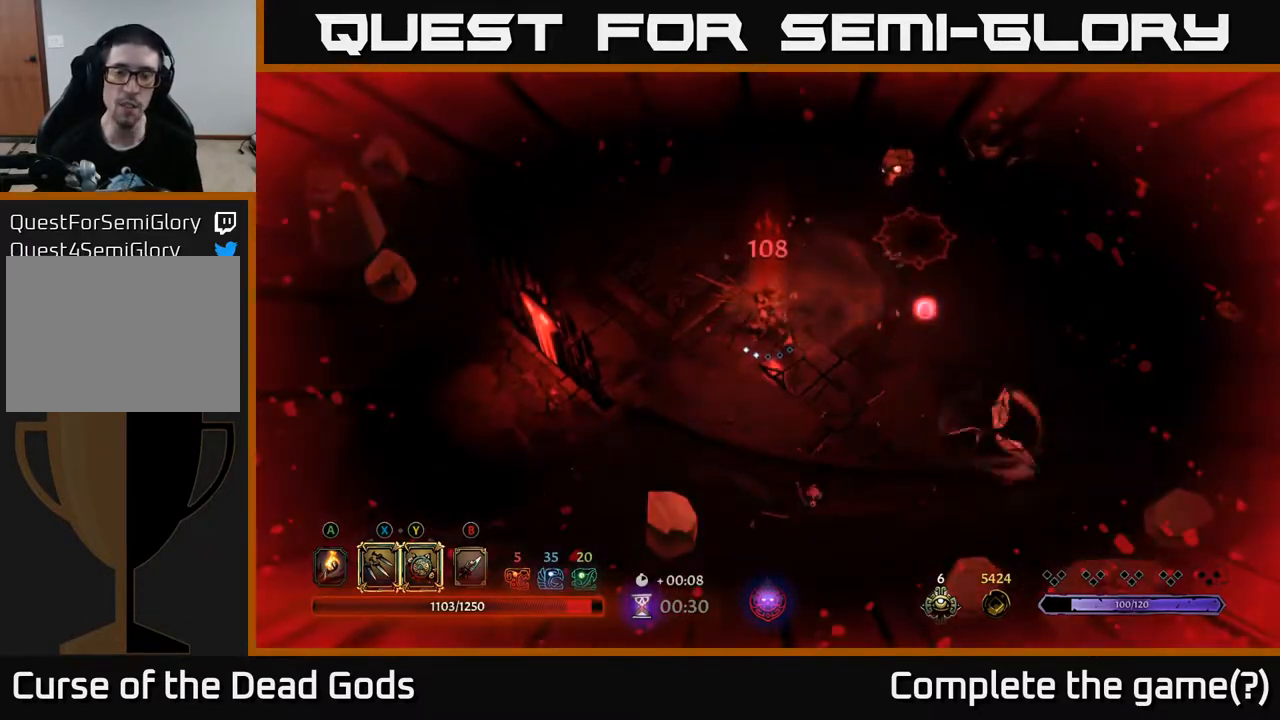
{"buttons": [], "left_stick": "right", "right_stick": "center", "events": [[17, "R2", "up"], [267, "left_stick", "right"]]}
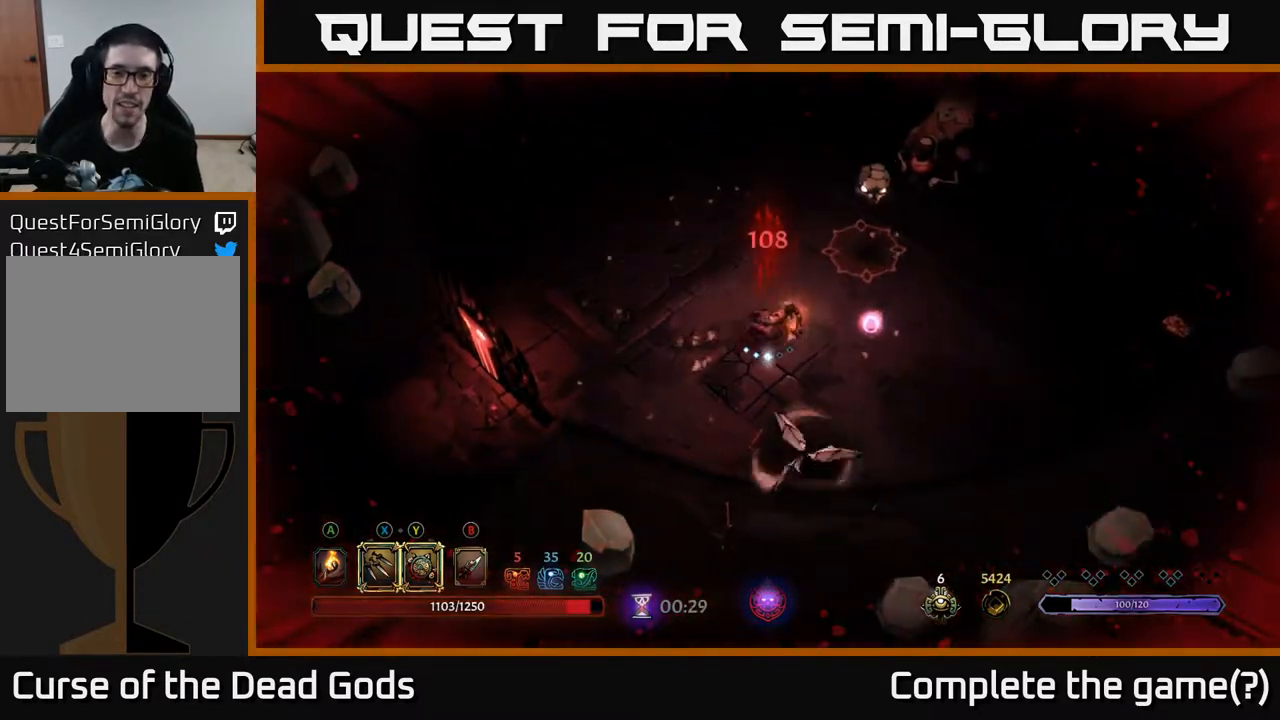
{"buttons": ["Y"], "left_stick": "up-right", "right_stick": "center", "events": [[50, "Y", "down"], [217, "left_stick", "up-right"]]}
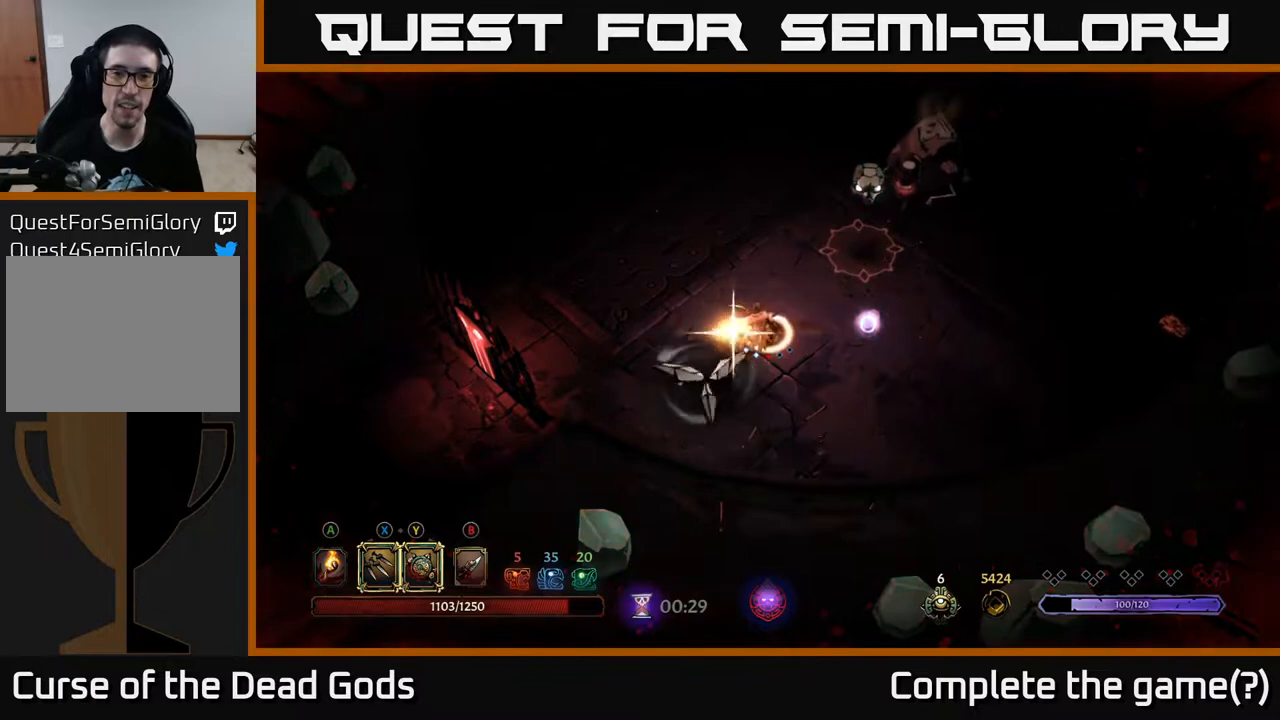
{"buttons": [], "left_stick": "up-right", "right_stick": "center", "events": [[33, "Y", "up"], [317, "X", "down"], [450, "X", "up"]]}
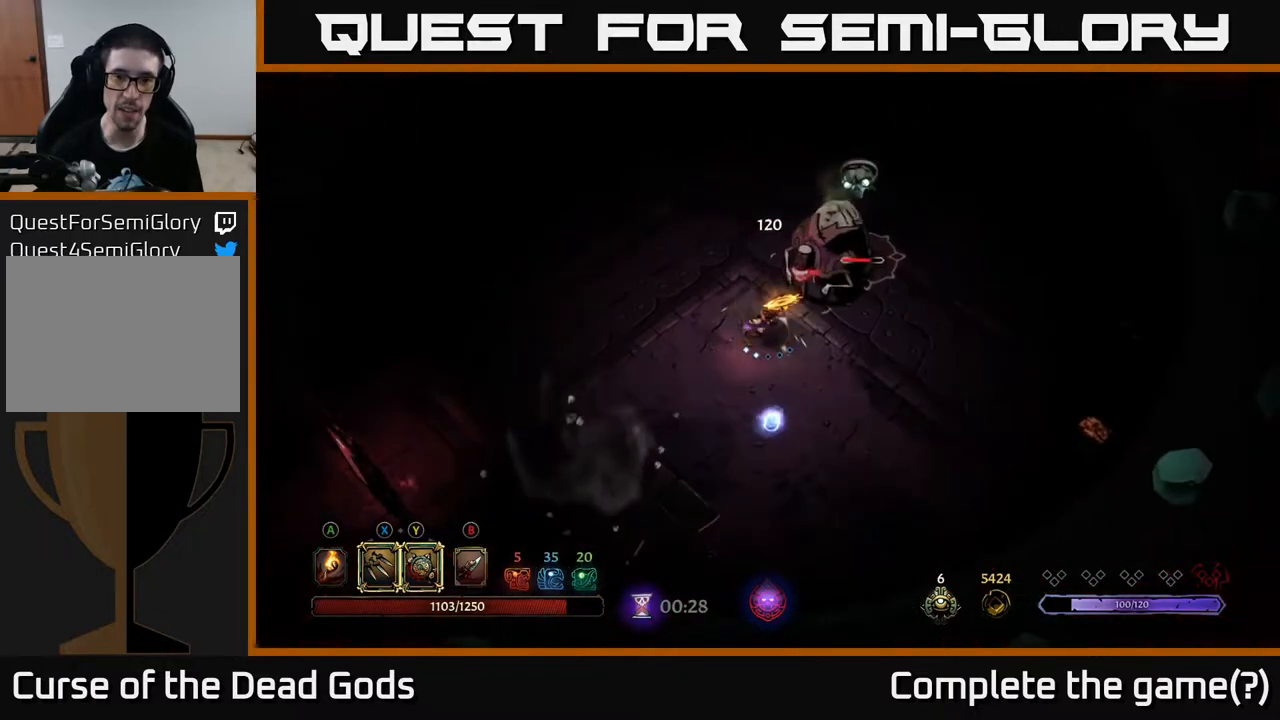
{"buttons": ["X"], "left_stick": "up-right", "right_stick": "center", "events": [[133, "X", "down"], [300, "X", "up"], [433, "X", "down"]]}
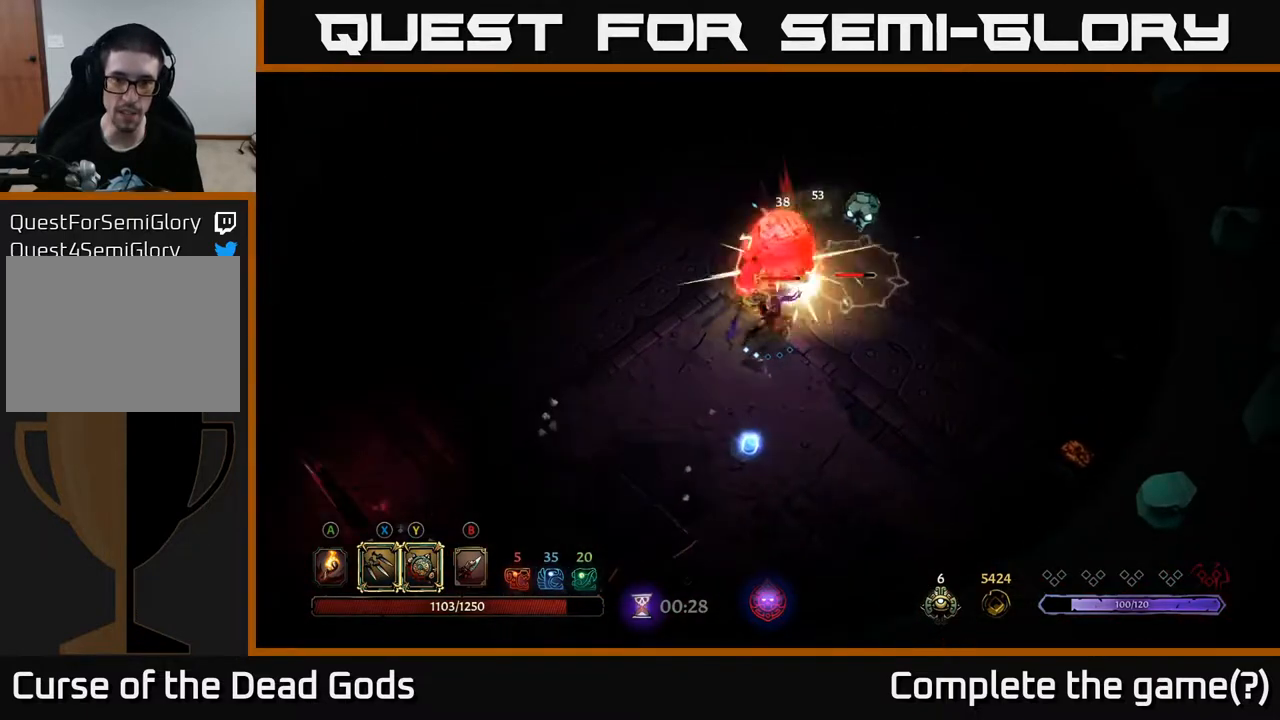
{"buttons": [], "left_stick": "up-right", "right_stick": "center", "events": [[133, "X", "up"]]}
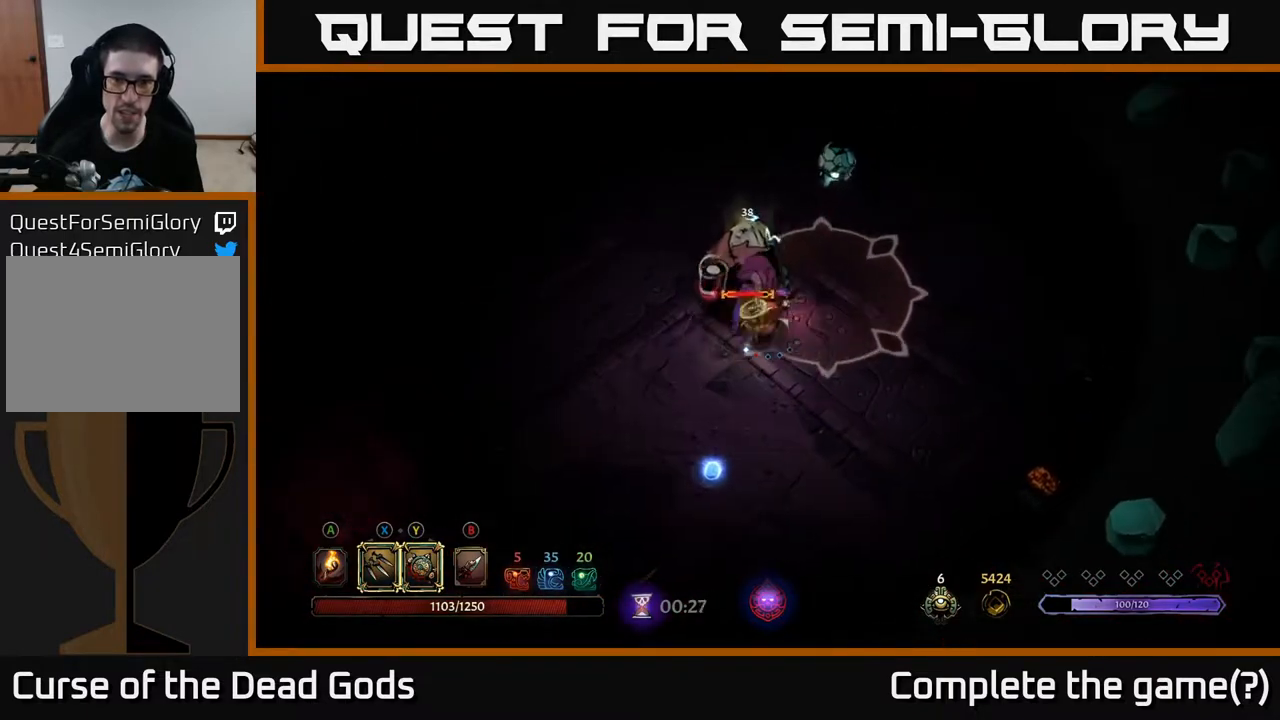
{"buttons": [], "left_stick": "left", "right_stick": "center", "events": [[83, "left_stick", "up"], [317, "left_stick", "up-right"], [467, "left_stick", "left"]]}
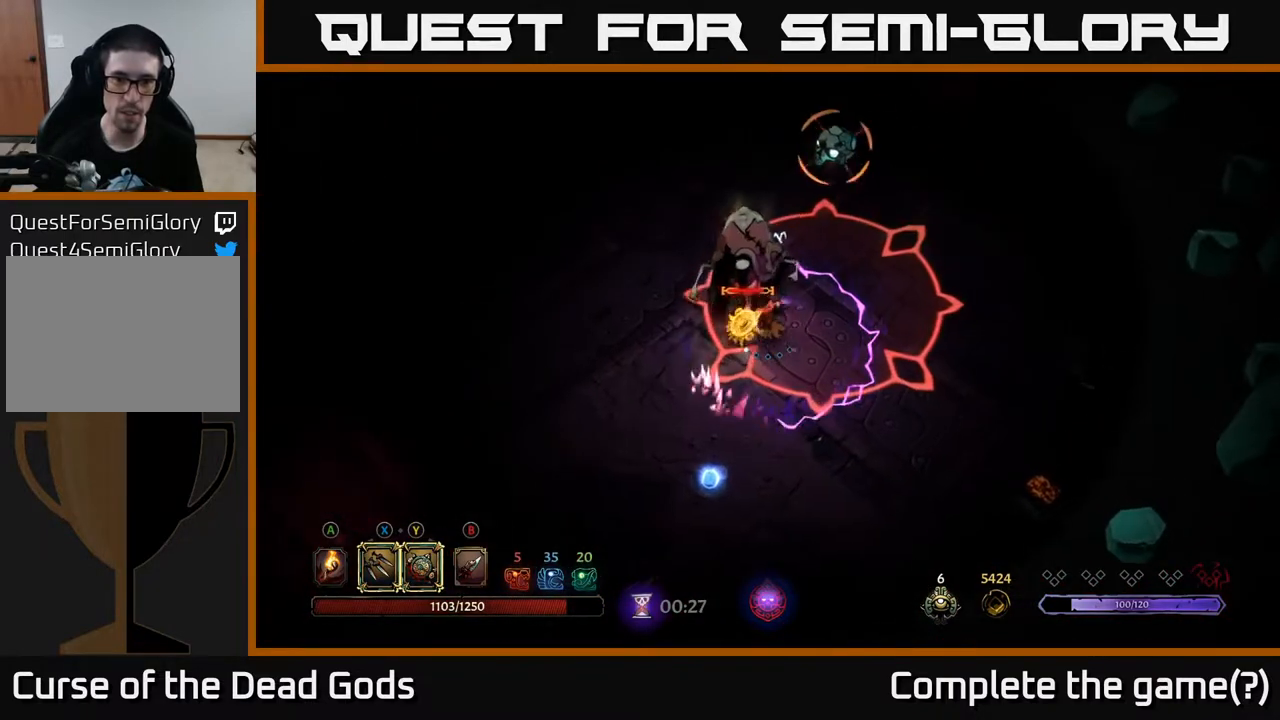
{"buttons": [], "left_stick": "left", "right_stick": "center", "events": [[17, "left_stick", "down-left"], [33, "R2", "down"], [183, "R2", "up"], [317, "left_stick", "left"]]}
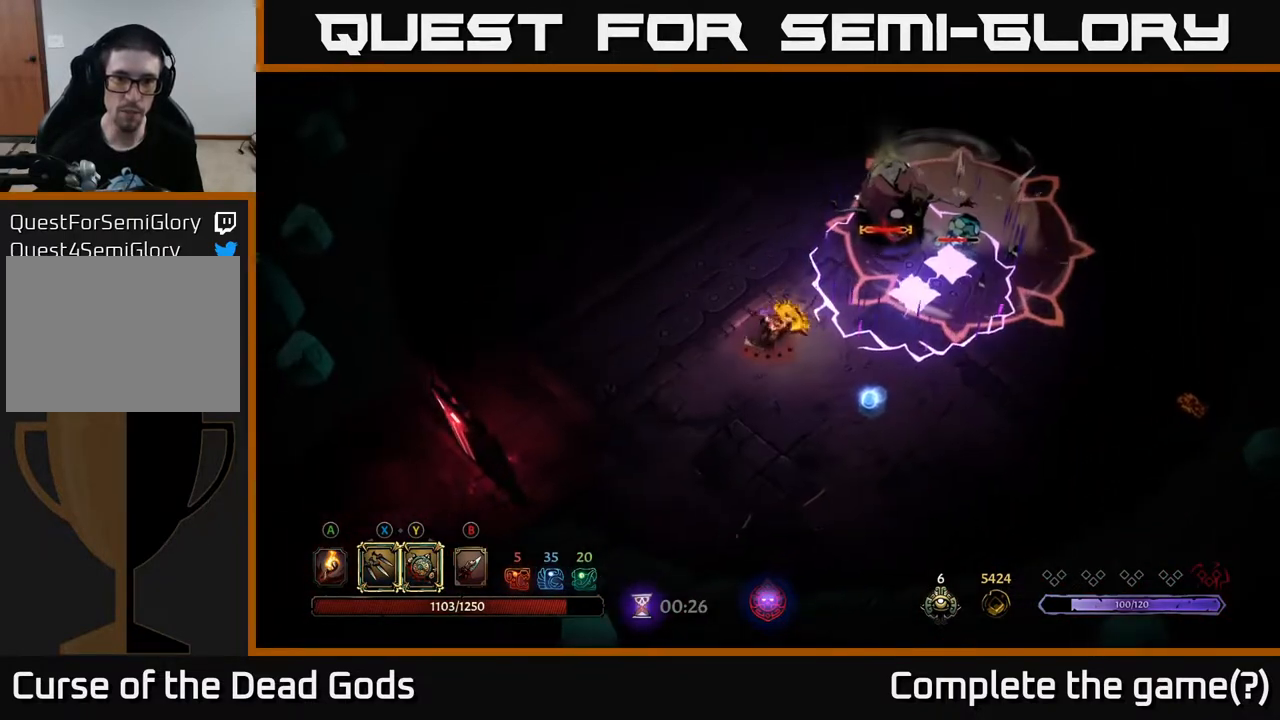
{"buttons": [], "left_stick": "right", "right_stick": "center", "events": [[183, "left_stick", "down"], [233, "left_stick", "down-right"], [450, "left_stick", "right"]]}